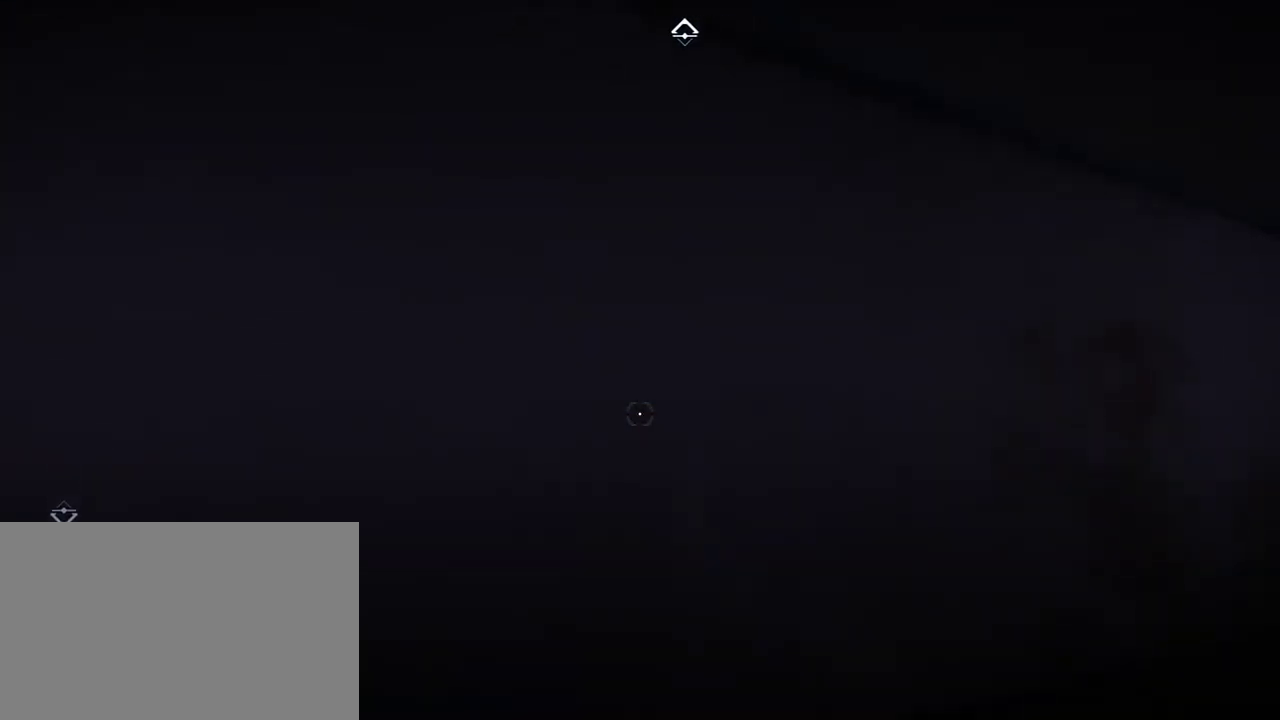
Gameplay with keyboard and mouse; each line is a JSON object with the keys and mouse buttons held at the frame after it. "events" lists presses ("down") and releases ("up") of "1", "2", "3", "4", "5", "a", "alt", "c", "ctrl", "d", "e", "f", "q", "r", "s", "shift", "space", "tab", "v", "w", "x", "z", "mouse_left", "mouse_middle", "mouse_right", "mouse_wheel_up" and "mouse_wheel_down" between this image and that frame as [ms after this image, input, new state], when the widget could be followed in between. "mouse_left", "mouse_middle", "mouse_right", "mouse_wheel_up", "mouse_wheel_down" = the "left", "middle", "right", "wheel_up", "wheel_down" buttons of the "mouse" list. No other keys are recorded. Not read: mouse_move.
{"keys": [], "mouse": [], "events": []}
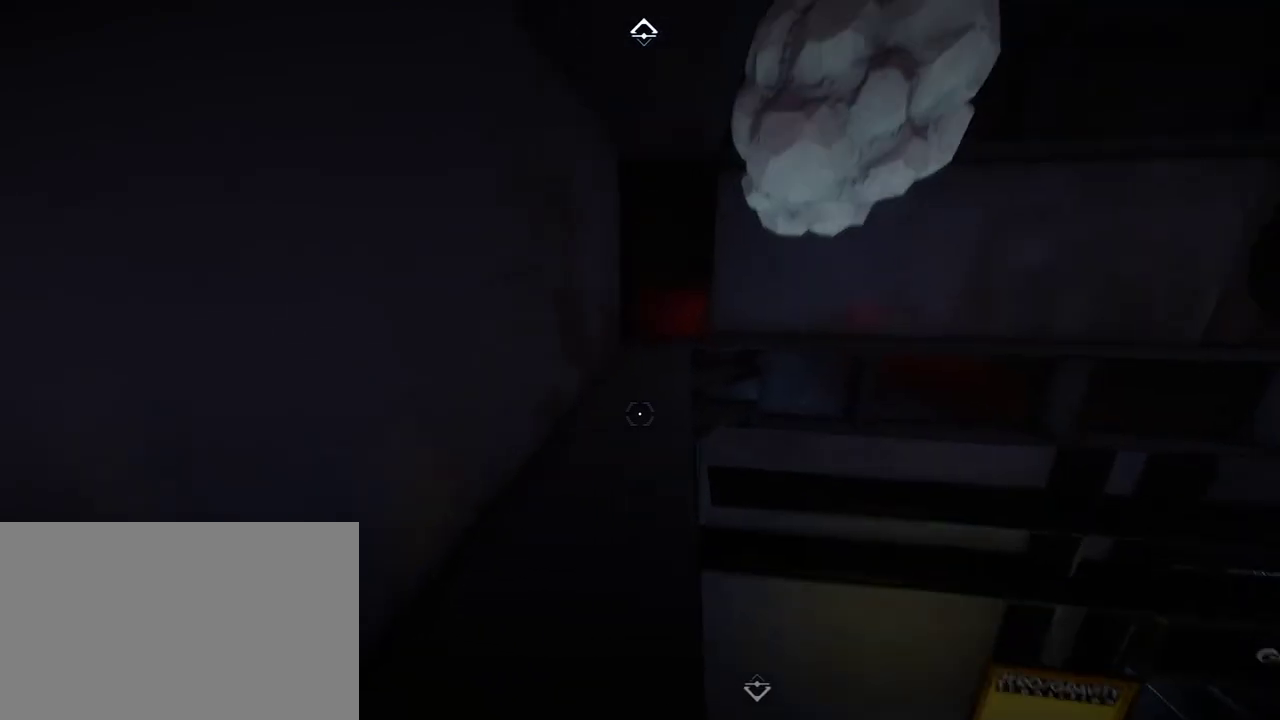
{"keys": [], "mouse": [], "events": [[200, "mouse_left", "down"], [267, "mouse_left", "up"]]}
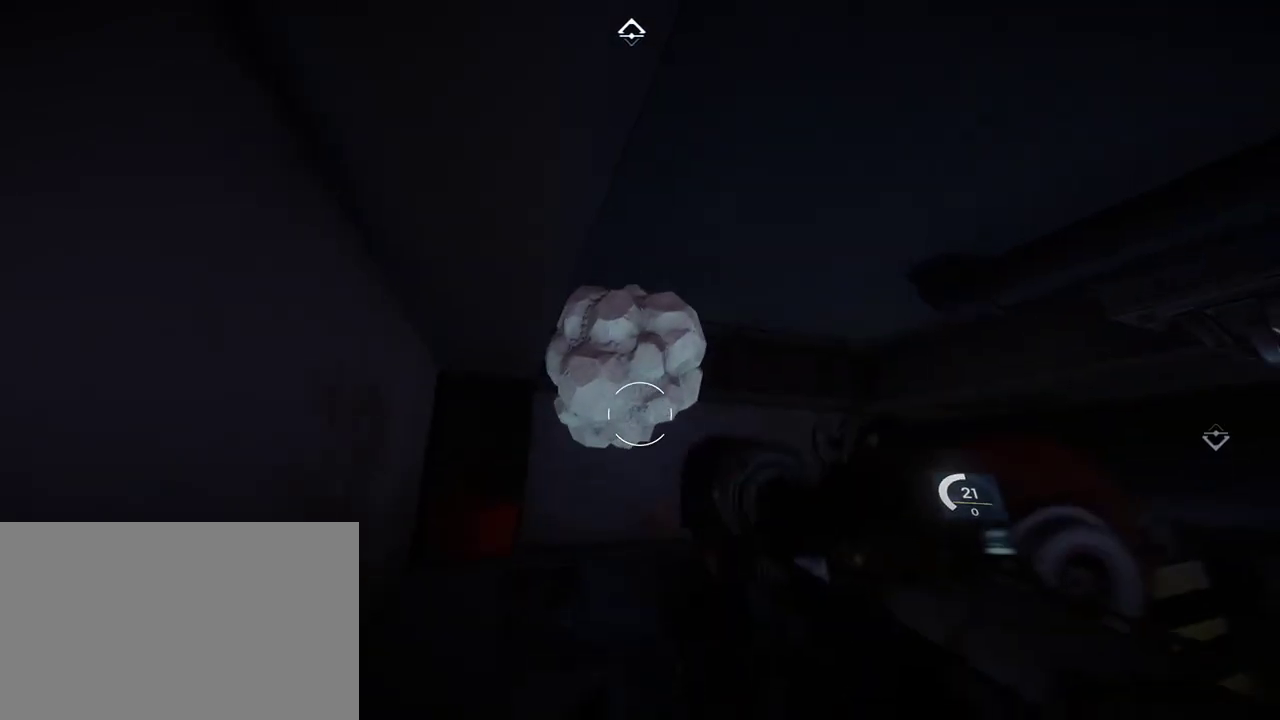
{"keys": [], "mouse": [], "events": []}
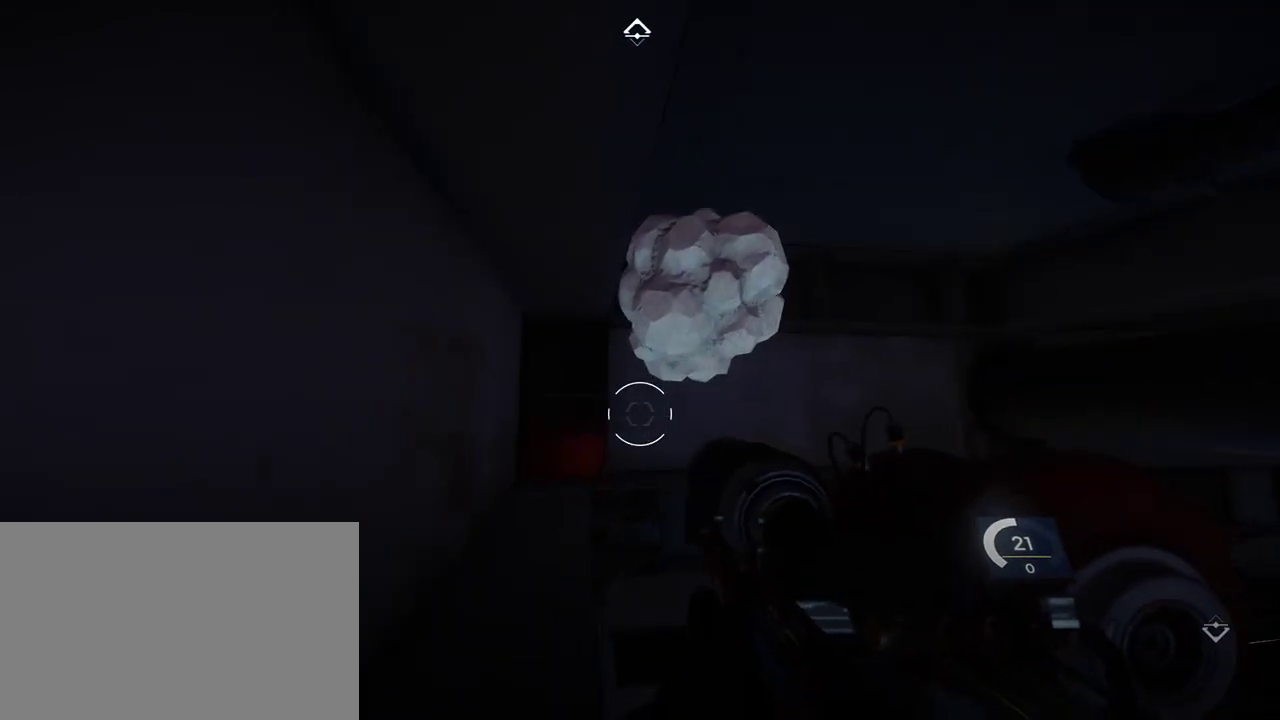
{"keys": ["w"], "mouse": [], "events": [[367, "w", "down"]]}
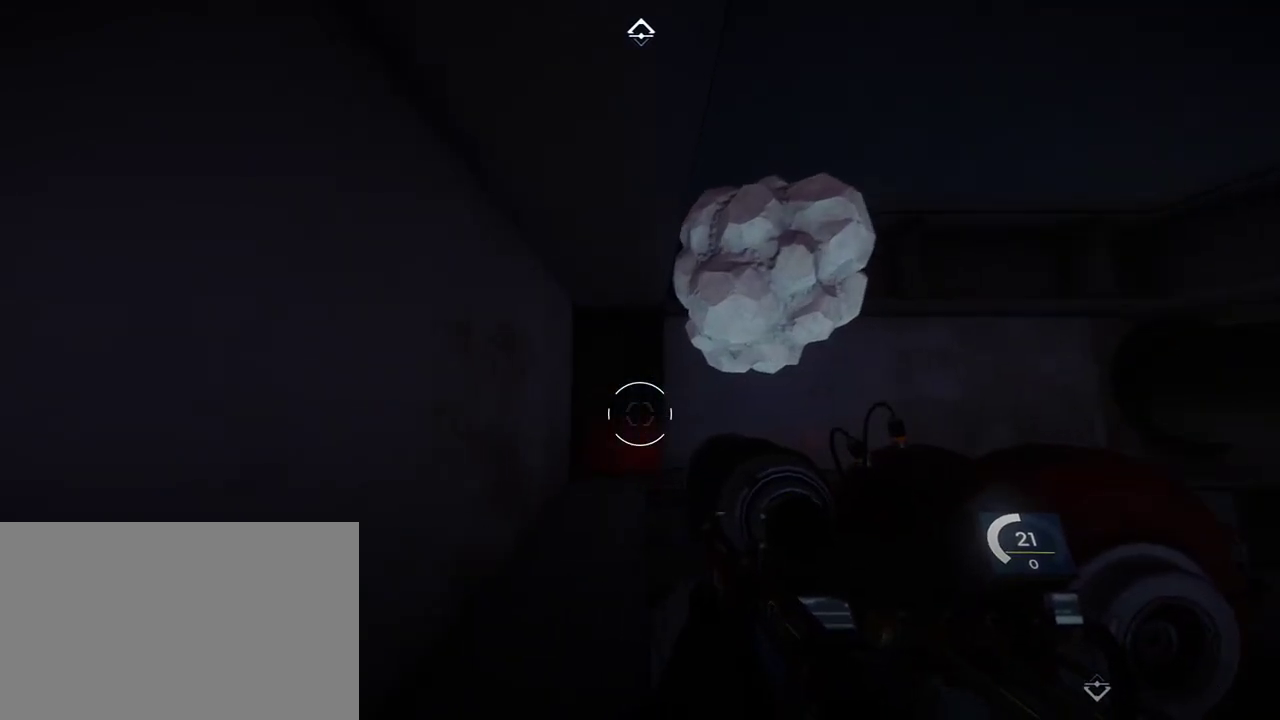
{"keys": ["w"], "mouse": [], "events": []}
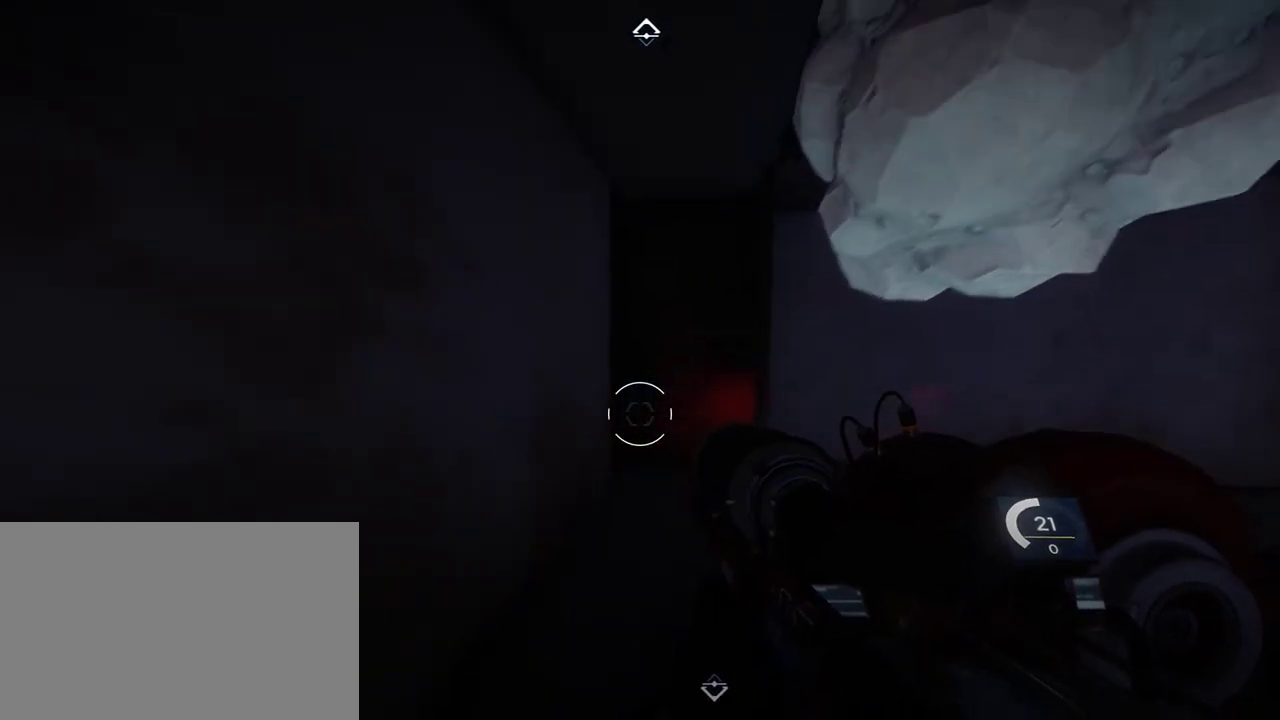
{"keys": ["w"], "mouse": [], "events": []}
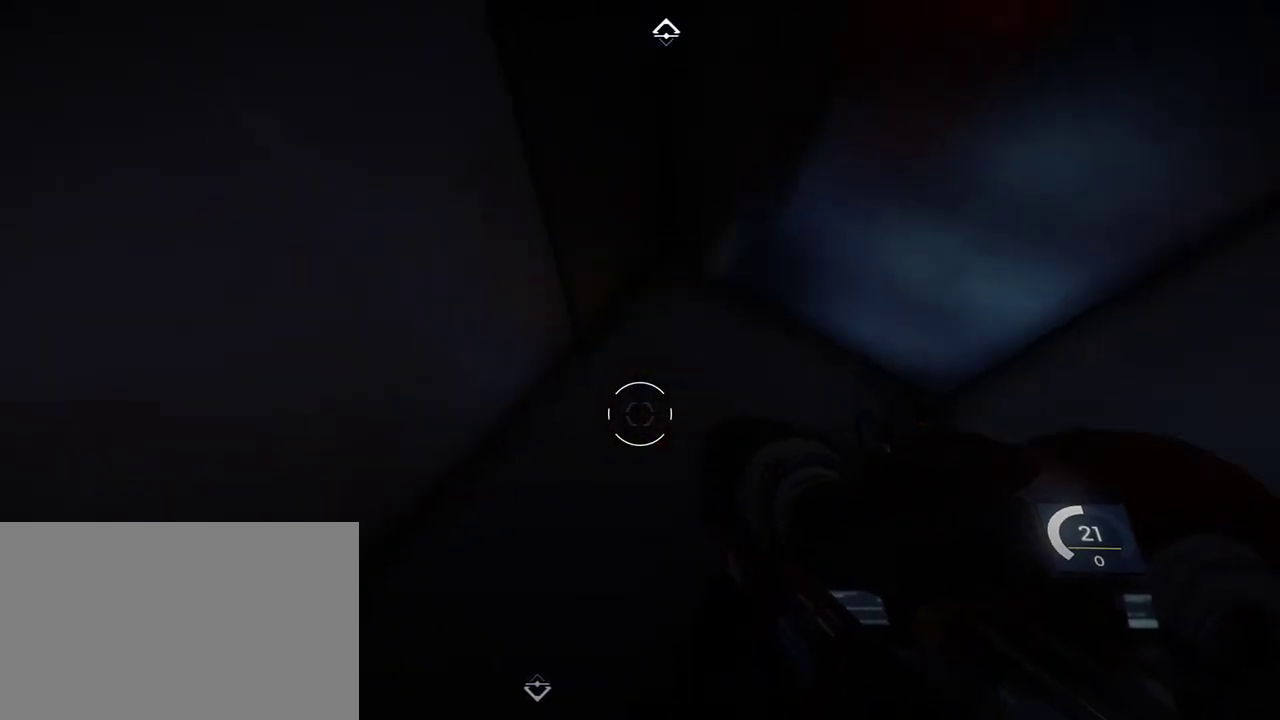
{"keys": ["w"], "mouse": [], "events": []}
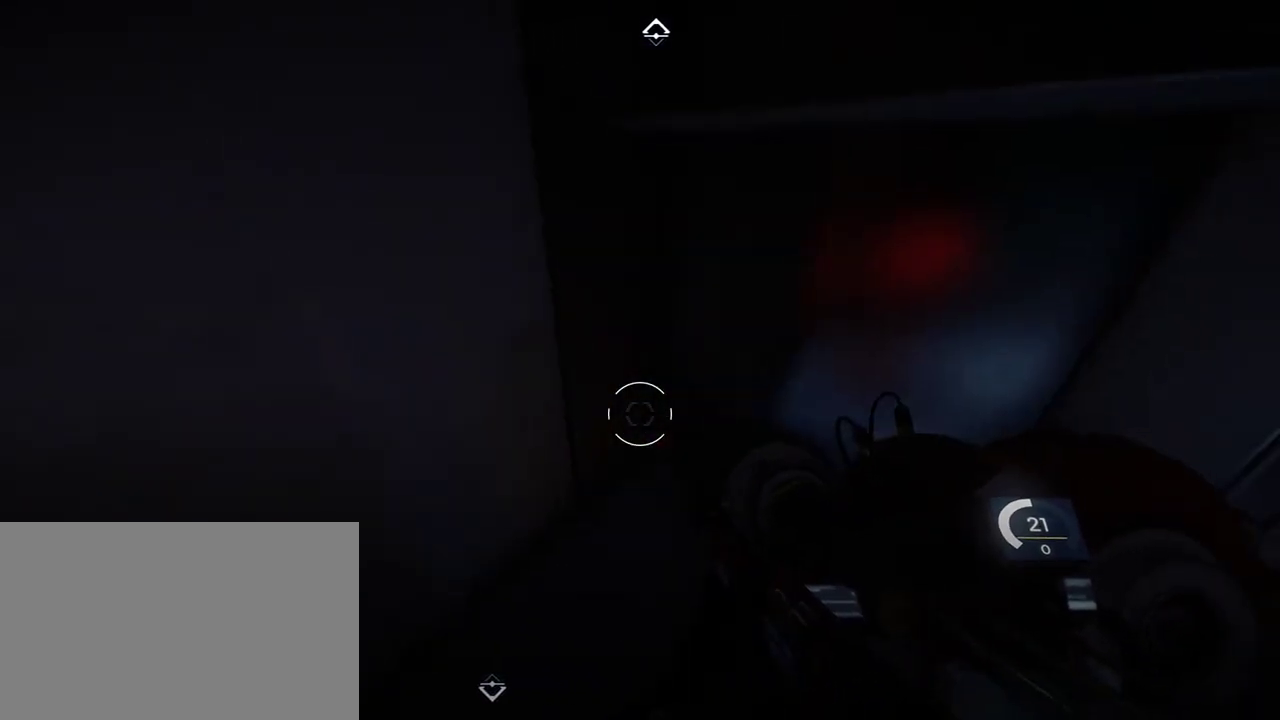
{"keys": [], "mouse": [], "events": [[367, "w", "up"]]}
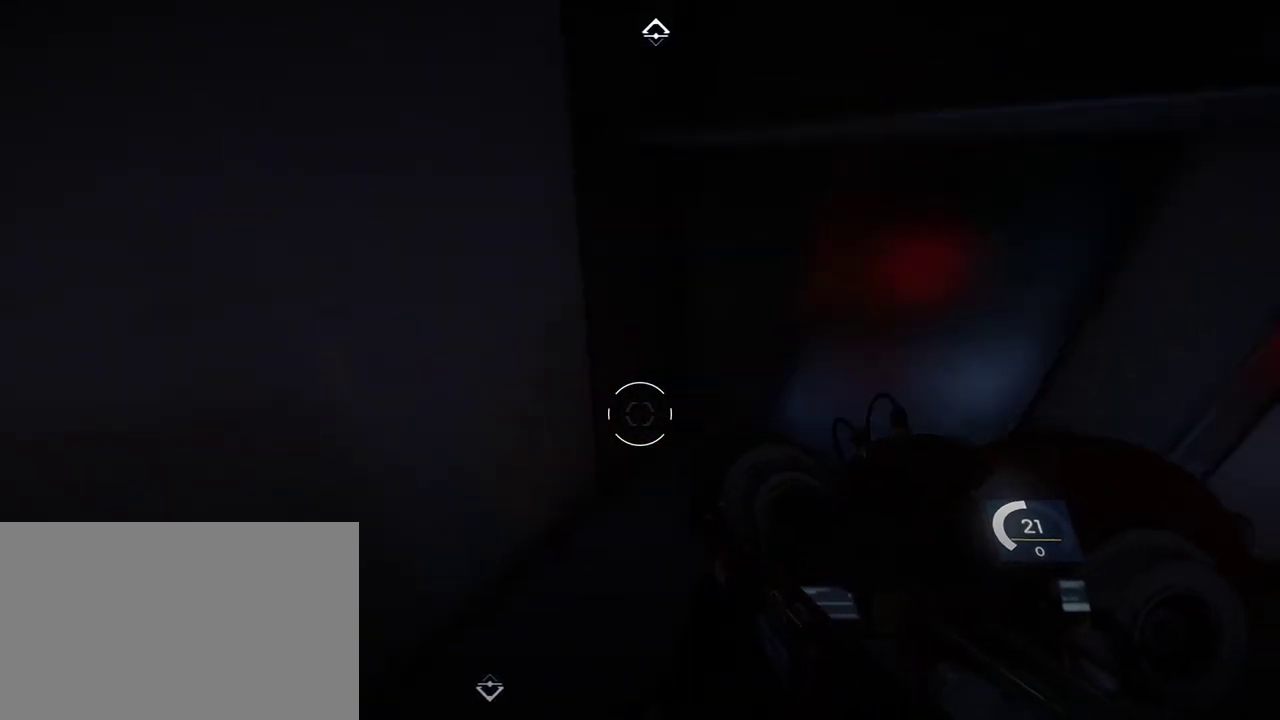
{"keys": [], "mouse": [], "events": []}
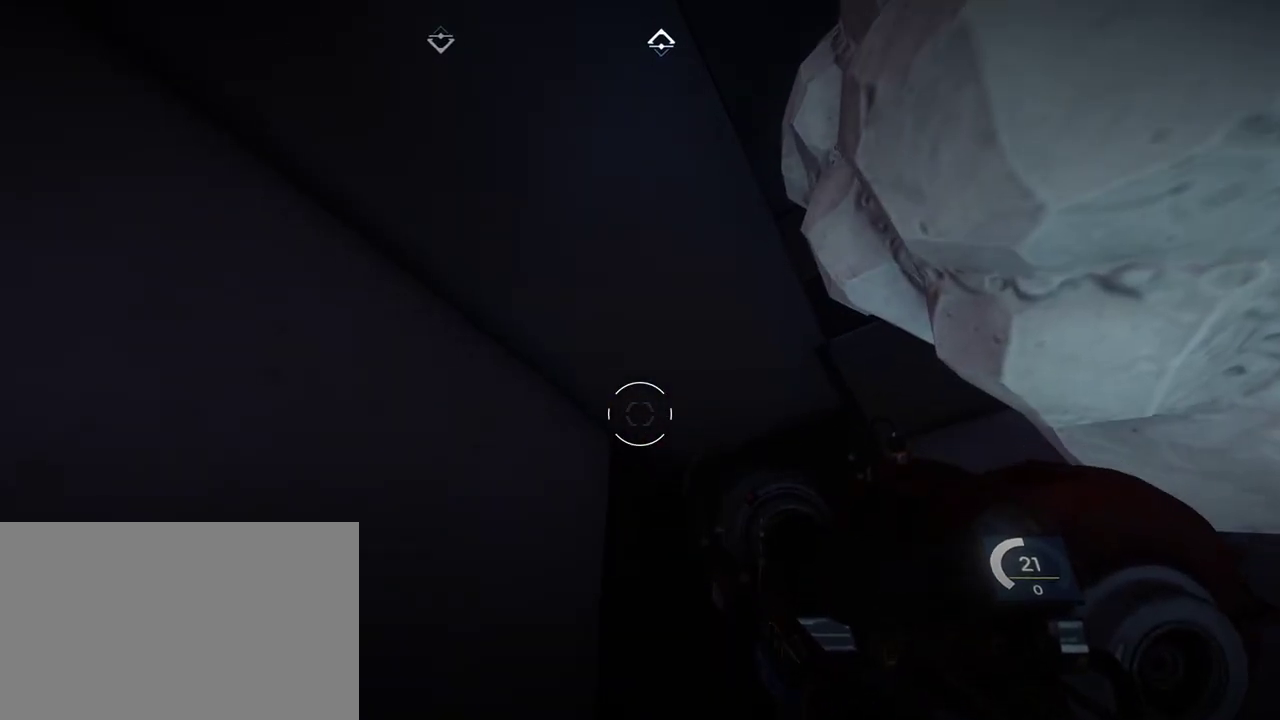
{"keys": [], "mouse": [], "events": []}
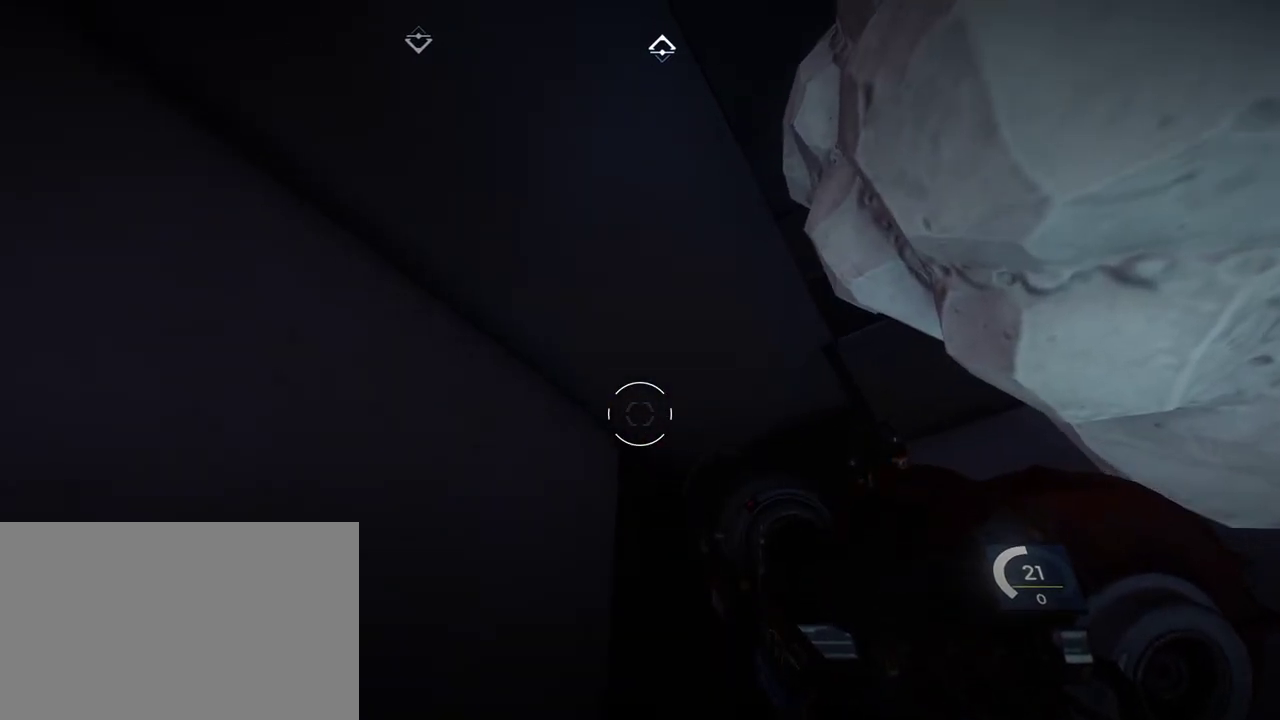
{"keys": ["w"], "mouse": [], "events": [[333, "w", "down"]]}
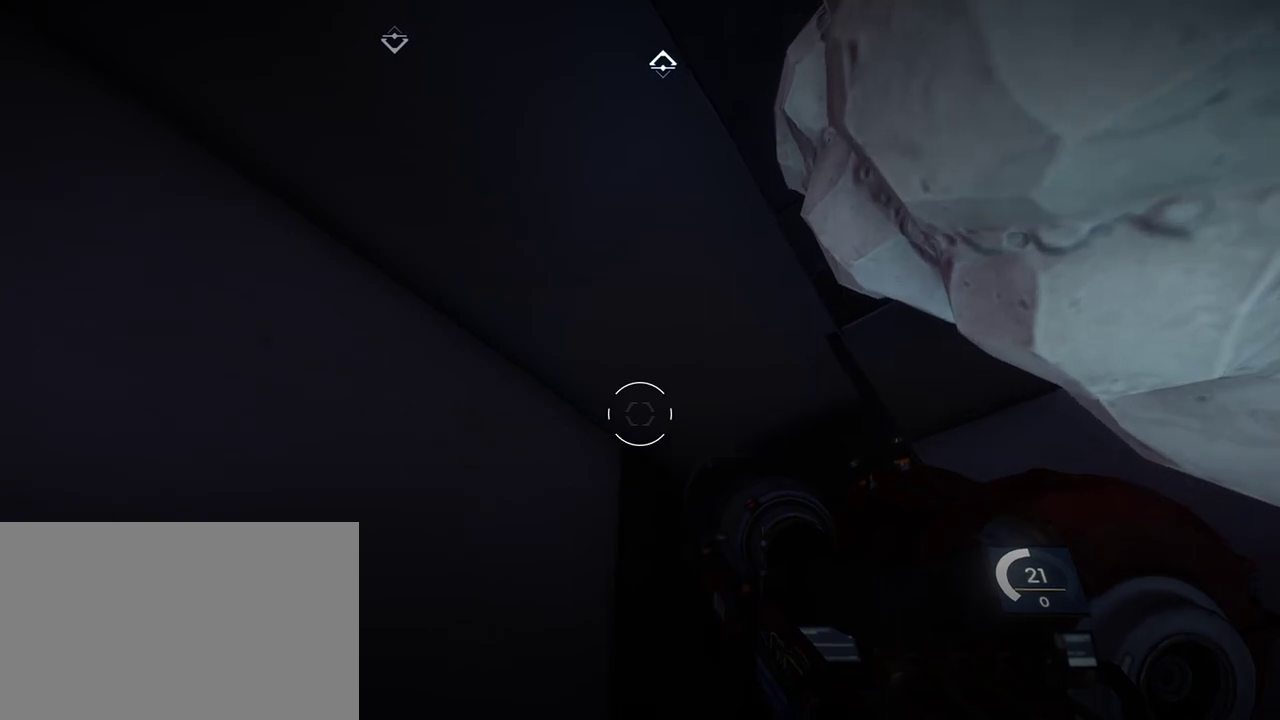
{"keys": ["w"], "mouse": [], "events": []}
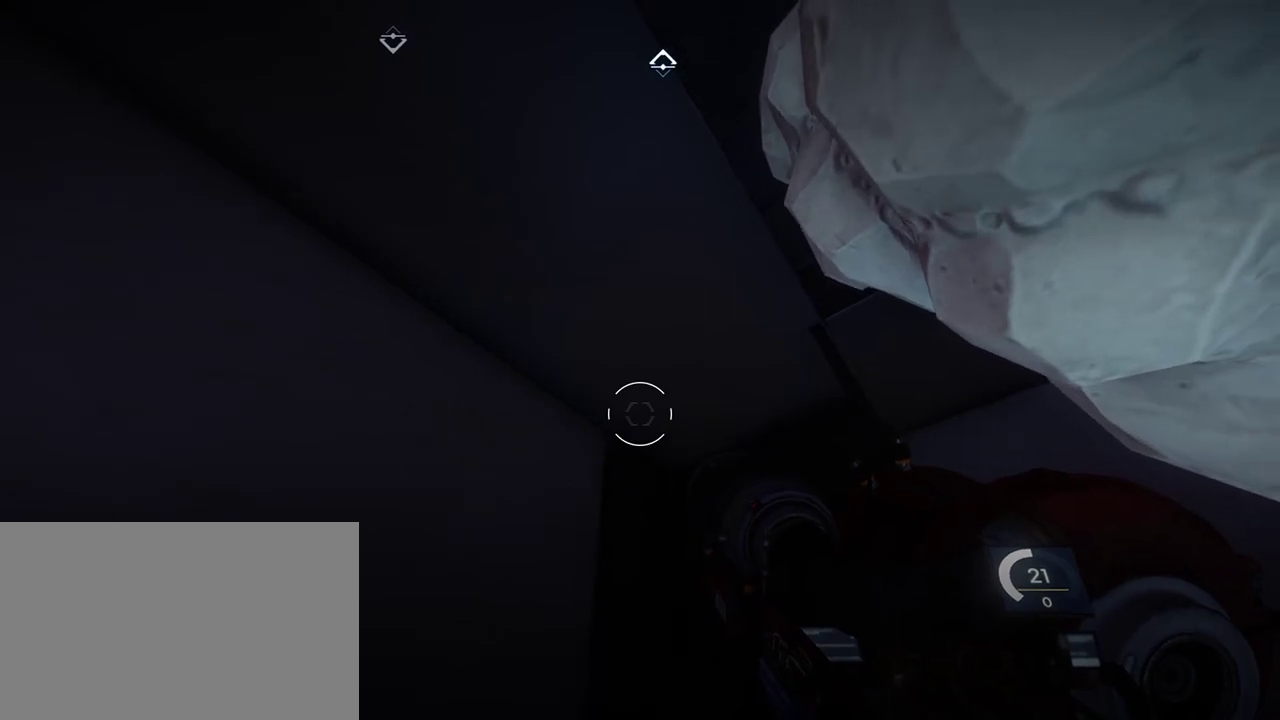
{"keys": ["w"], "mouse": [], "events": []}
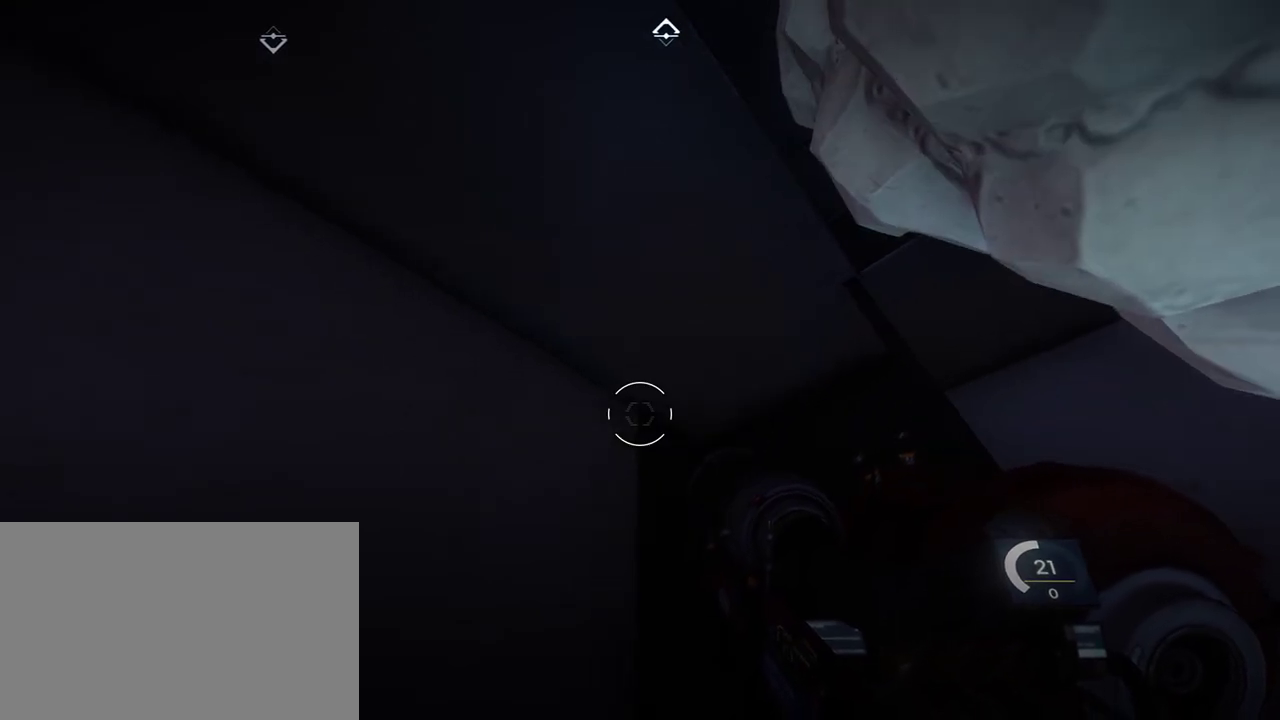
{"keys": ["w"], "mouse": [], "events": [[300, "a", "down"], [400, "a", "up"]]}
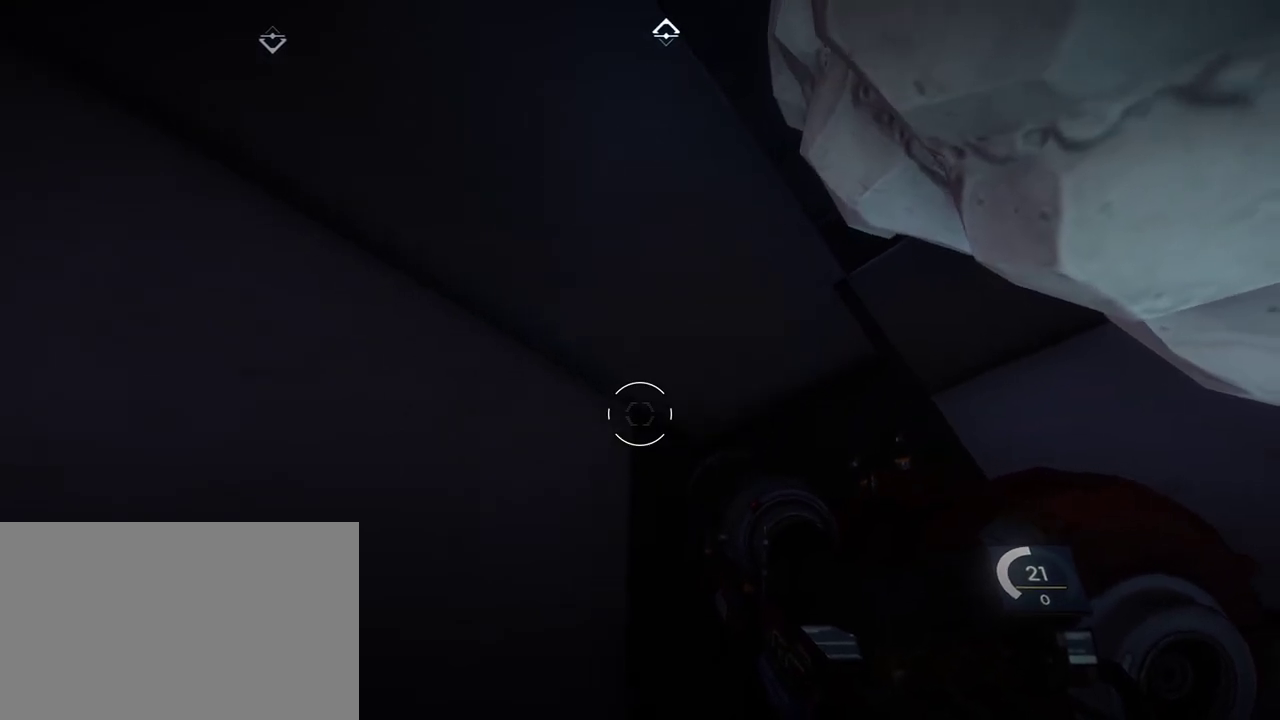
{"keys": ["w"], "mouse": [], "events": []}
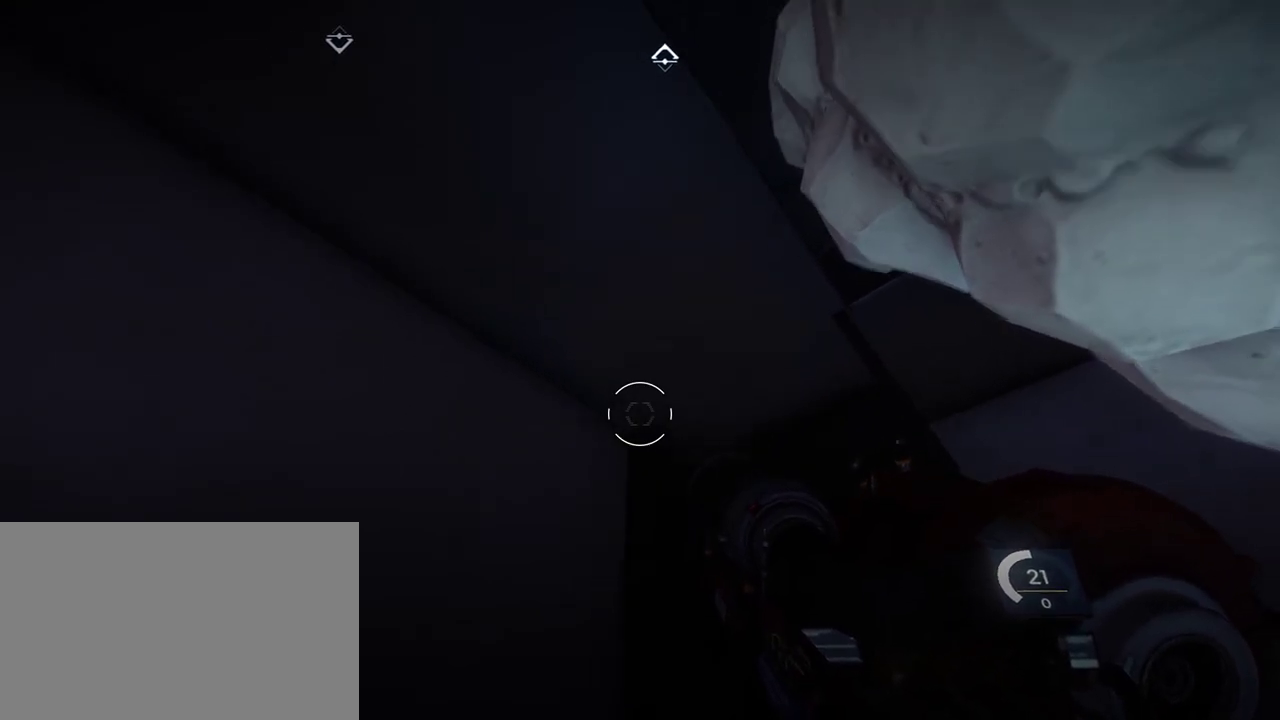
{"keys": ["w"], "mouse": [], "events": []}
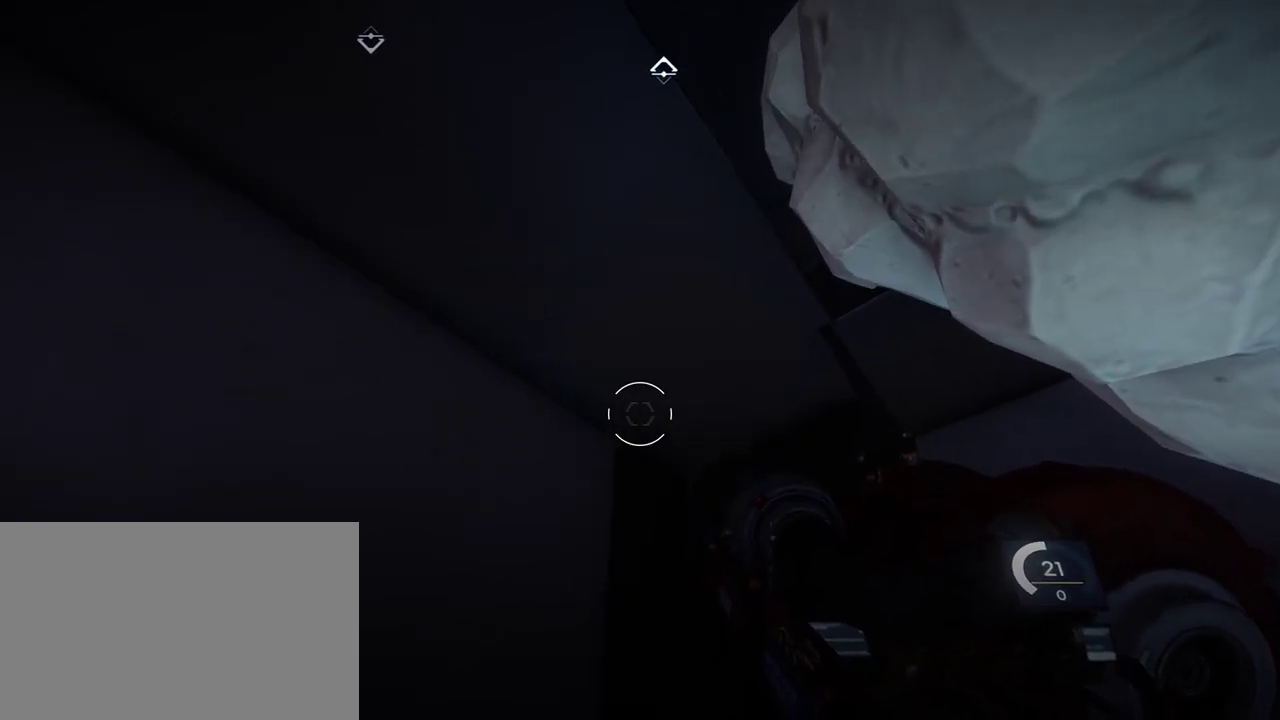
{"keys": ["shift", "w"], "mouse": [], "events": [[183, "shift", "down"]]}
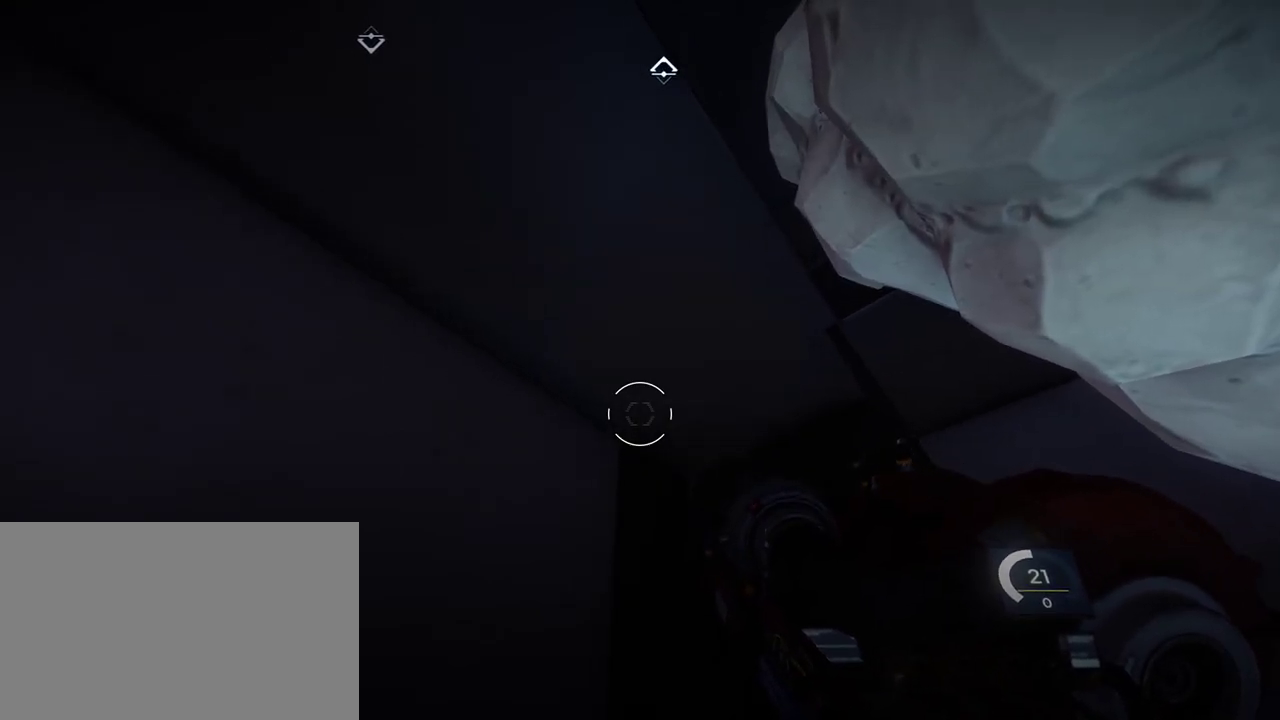
{"keys": ["shift", "w"], "mouse": [], "events": [[133, "mouse_left", "down"], [283, "mouse_left", "up"]]}
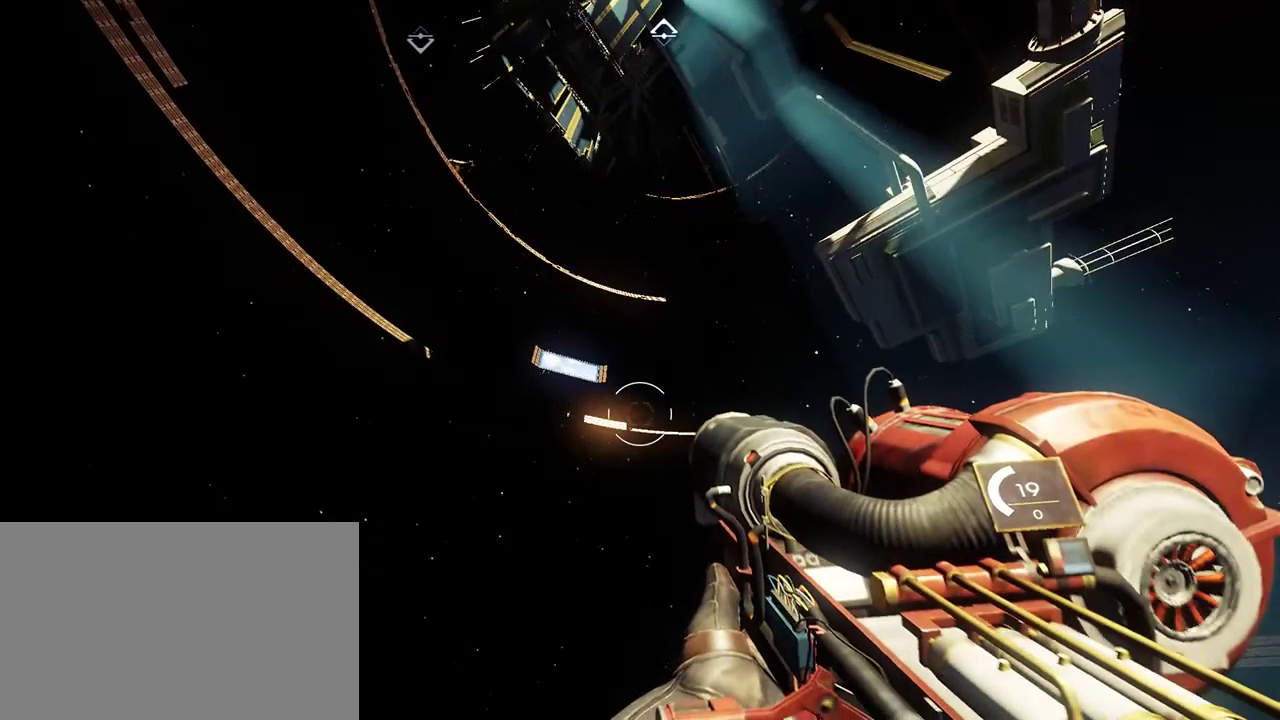
{"keys": ["shift", "w"], "mouse": [], "events": [[117, "shift", "up"], [117, "w", "up"], [300, "w", "down"], [400, "shift", "down"]]}
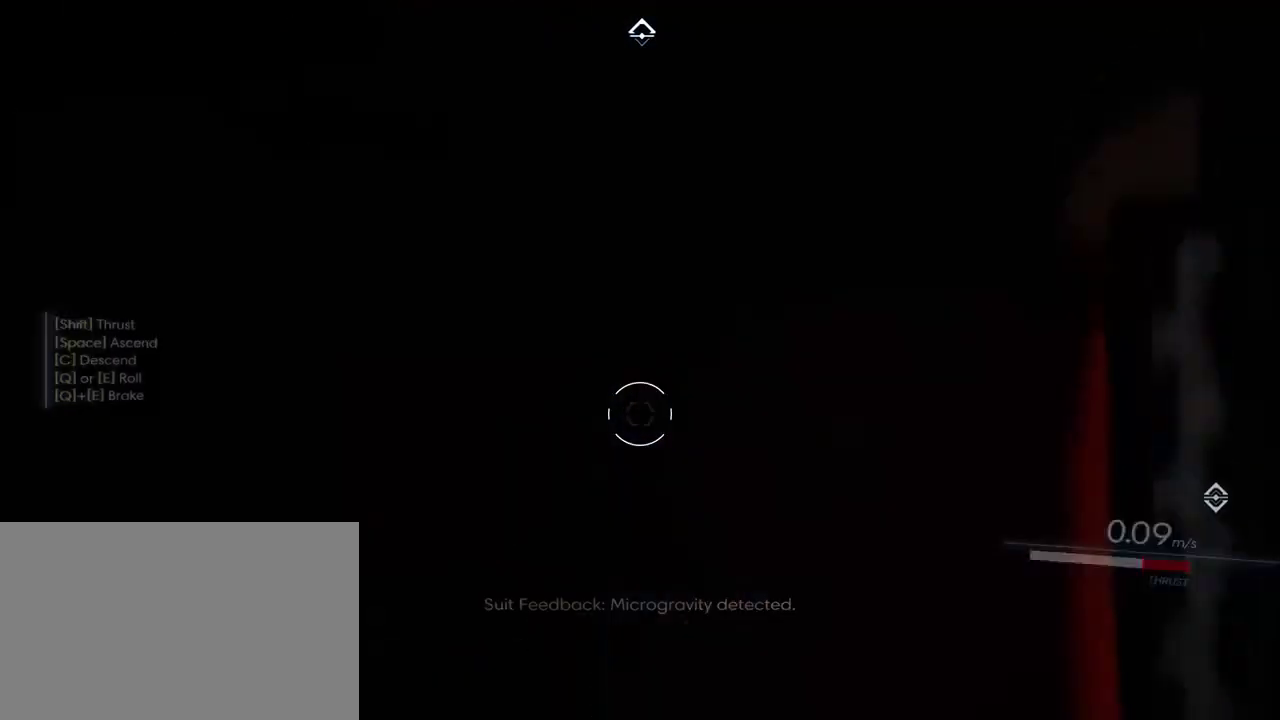
{"keys": ["shift"], "mouse": [], "events": [[400, "w", "up"]]}
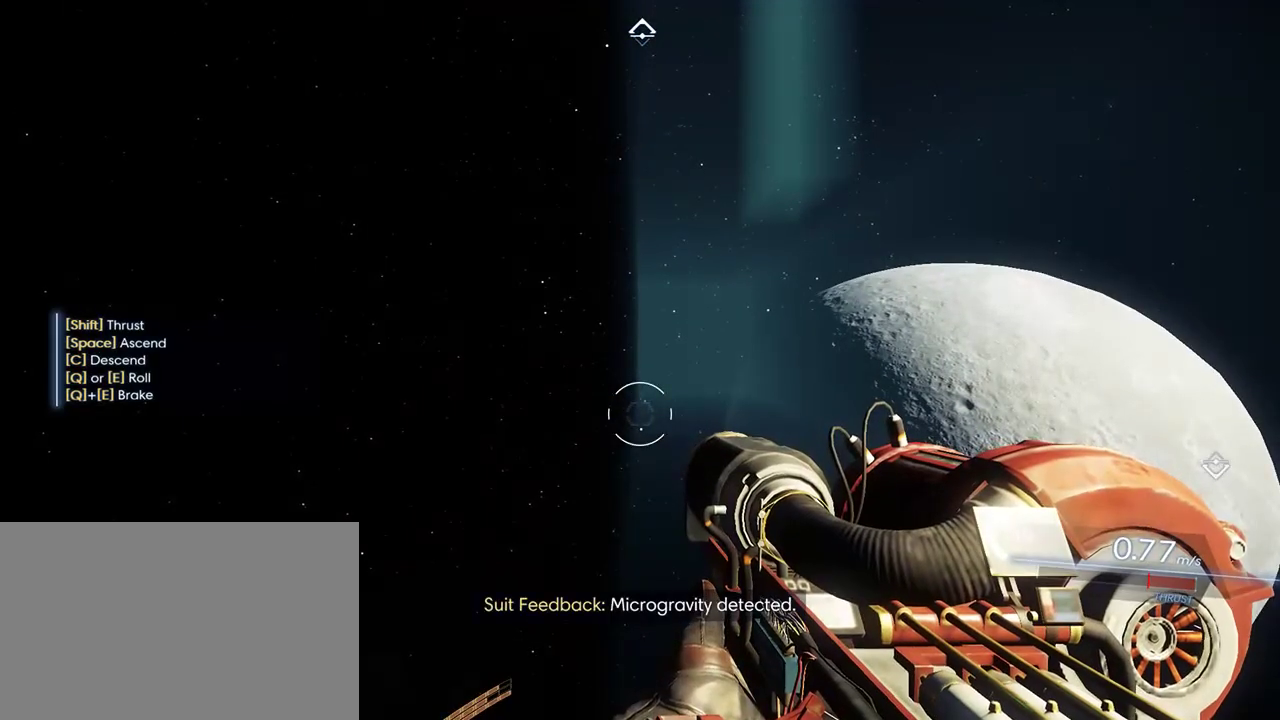
{"keys": [], "mouse": [], "events": [[67, "shift", "up"]]}
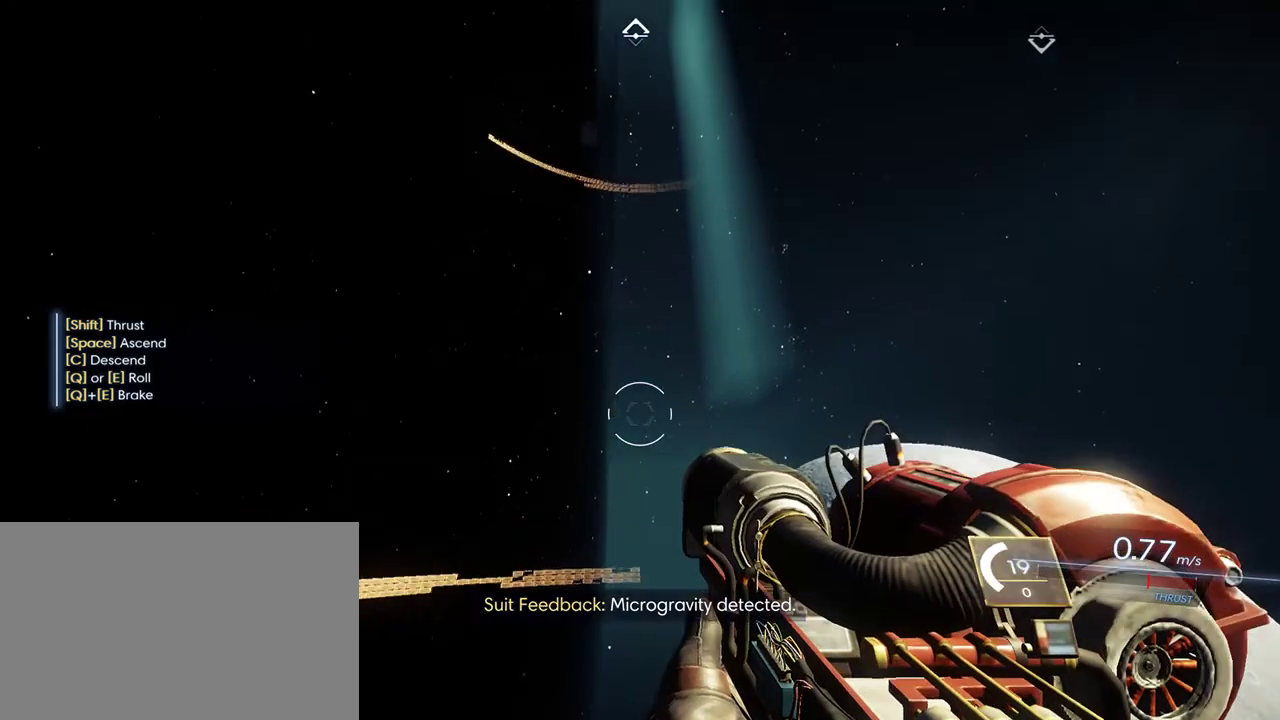
{"keys": ["e", "q"], "mouse": [], "events": [[350, "e", "down"], [383, "q", "down"]]}
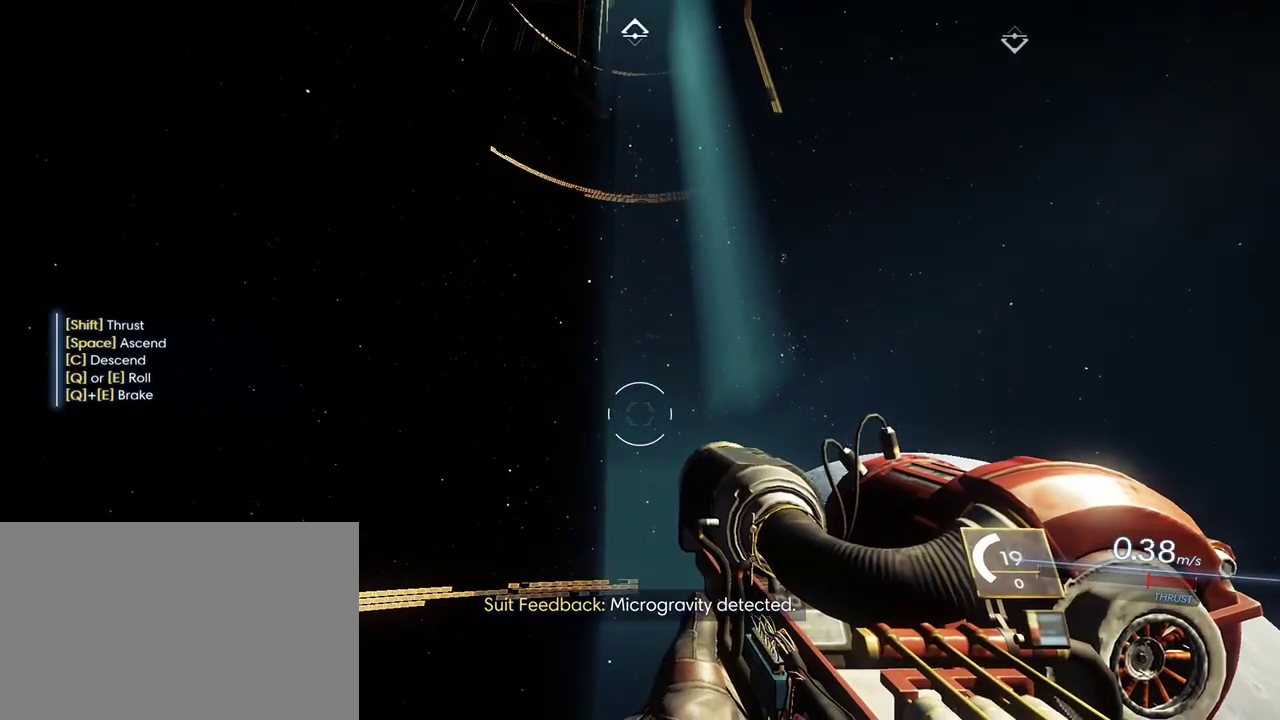
{"keys": [], "mouse": [], "events": [[300, "q", "up"], [333, "e", "up"]]}